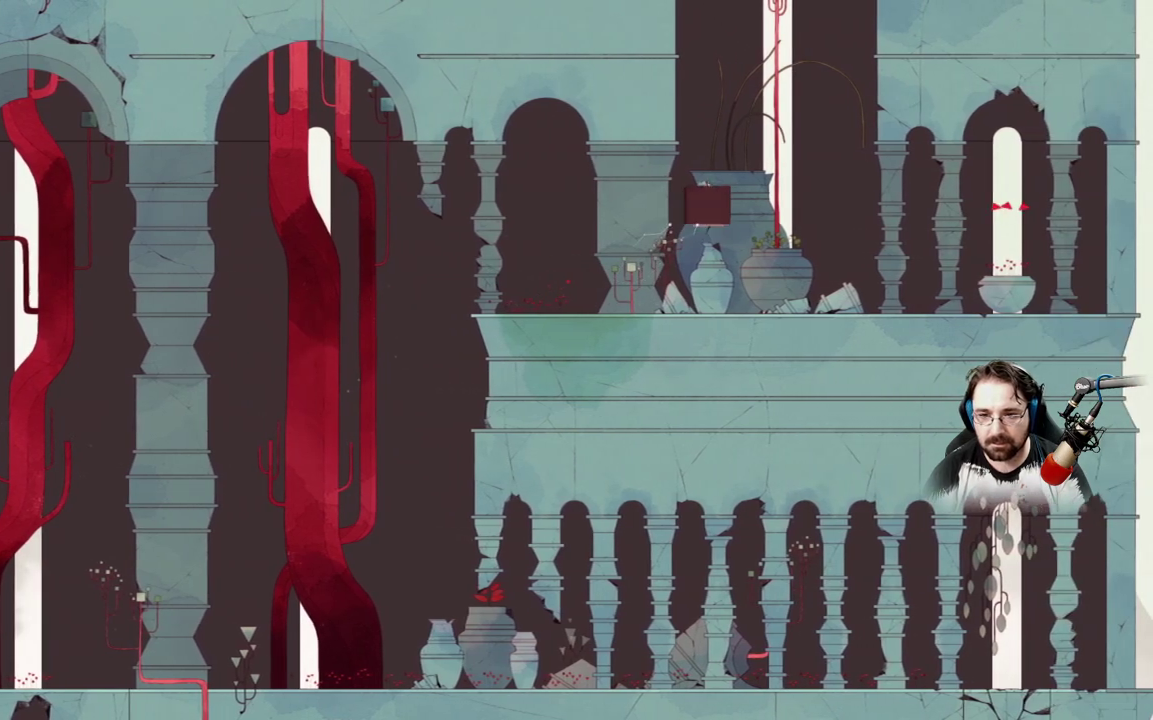
Gameplay with a controller (Xbox layout); each line is a JSON object with the inputs held at the frame after it. "events" lists button and stick changes between this image and that frame as [ms after this image, input, new state], when the widget could be followed in between.
{"buttons": [], "left_stick": "right", "right_stick": "center", "events": [[100, "X", "up"]]}
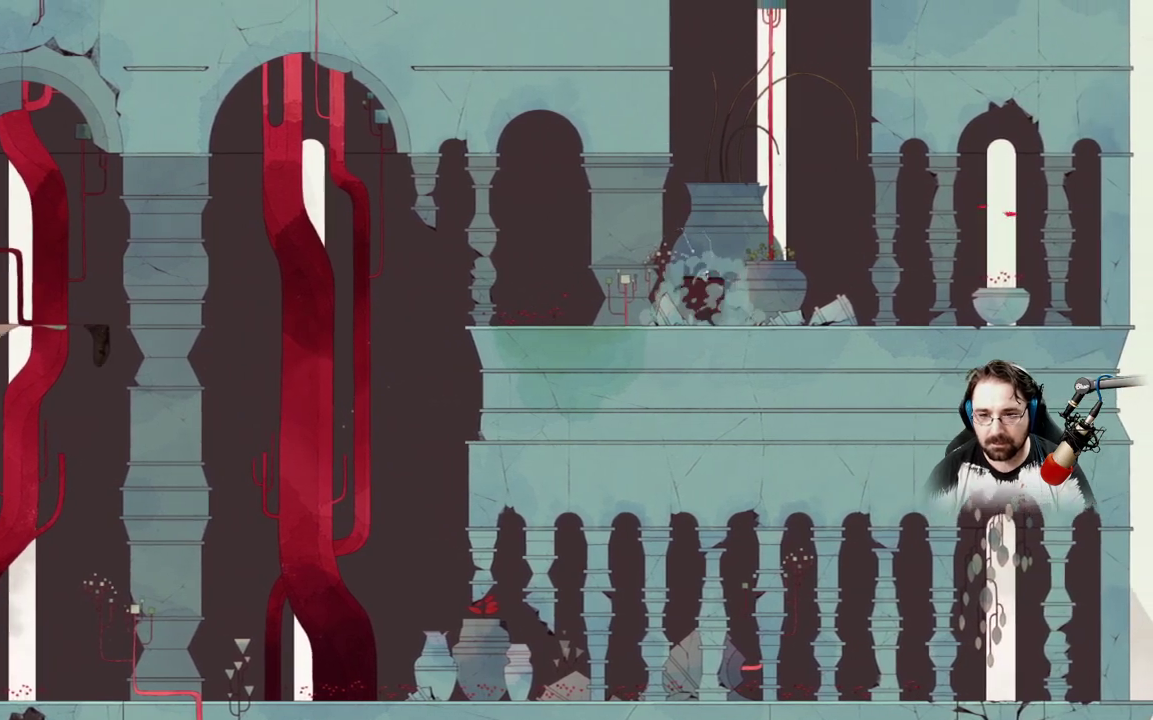
{"buttons": [], "left_stick": "right", "right_stick": "center", "events": []}
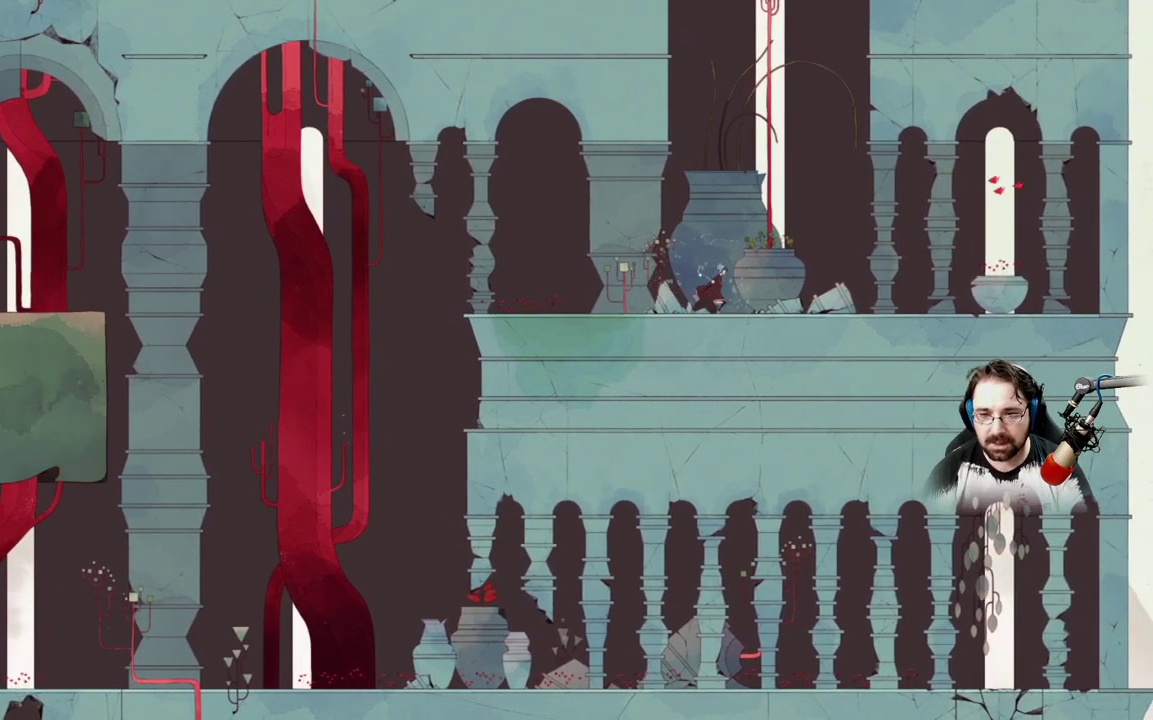
{"buttons": [], "left_stick": "right", "right_stick": "center", "events": []}
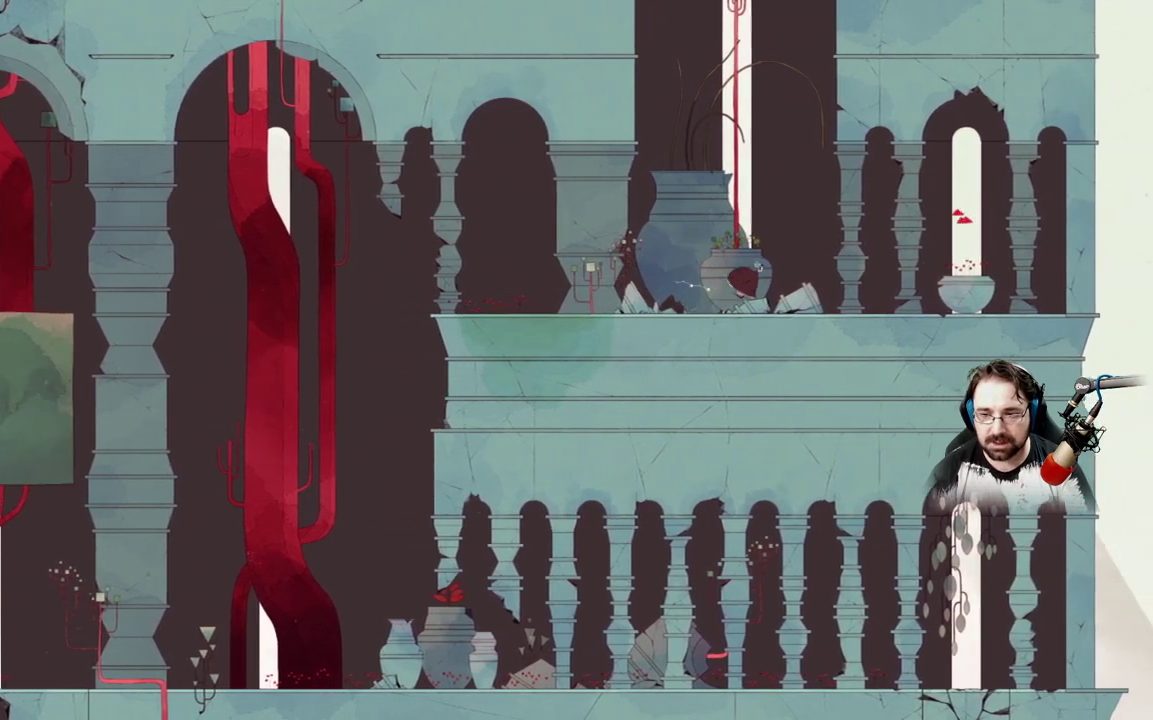
{"buttons": [], "left_stick": "right", "right_stick": "center", "events": []}
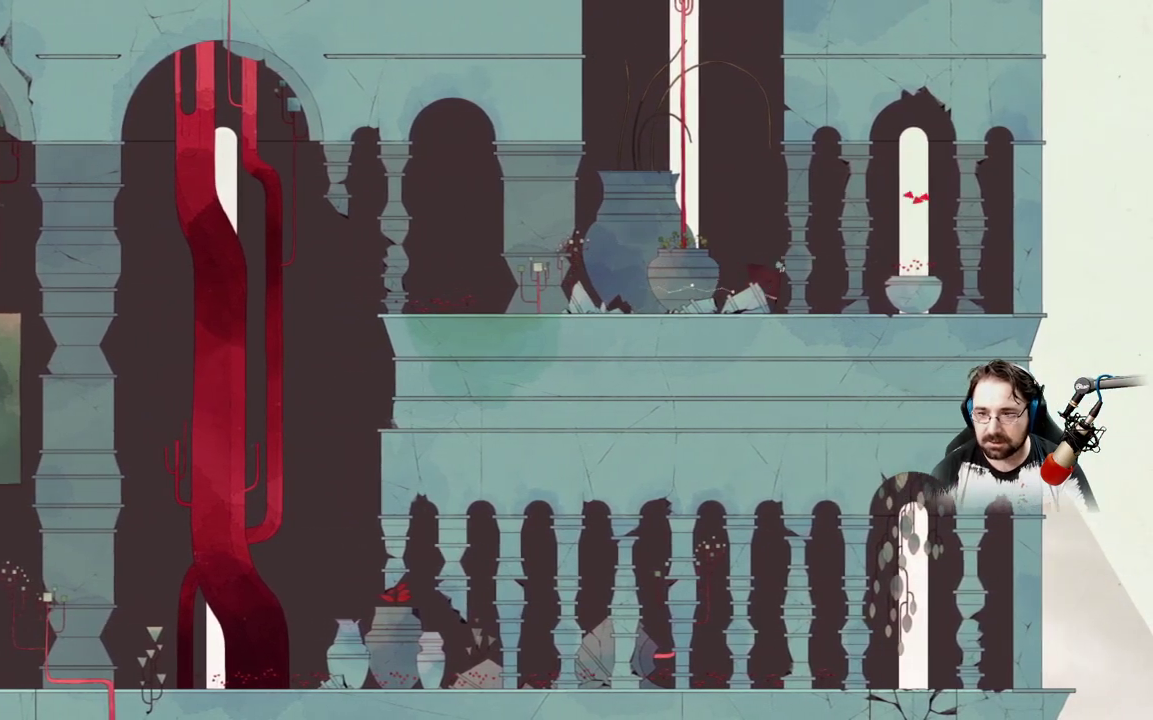
{"buttons": [], "left_stick": "right", "right_stick": "center"}
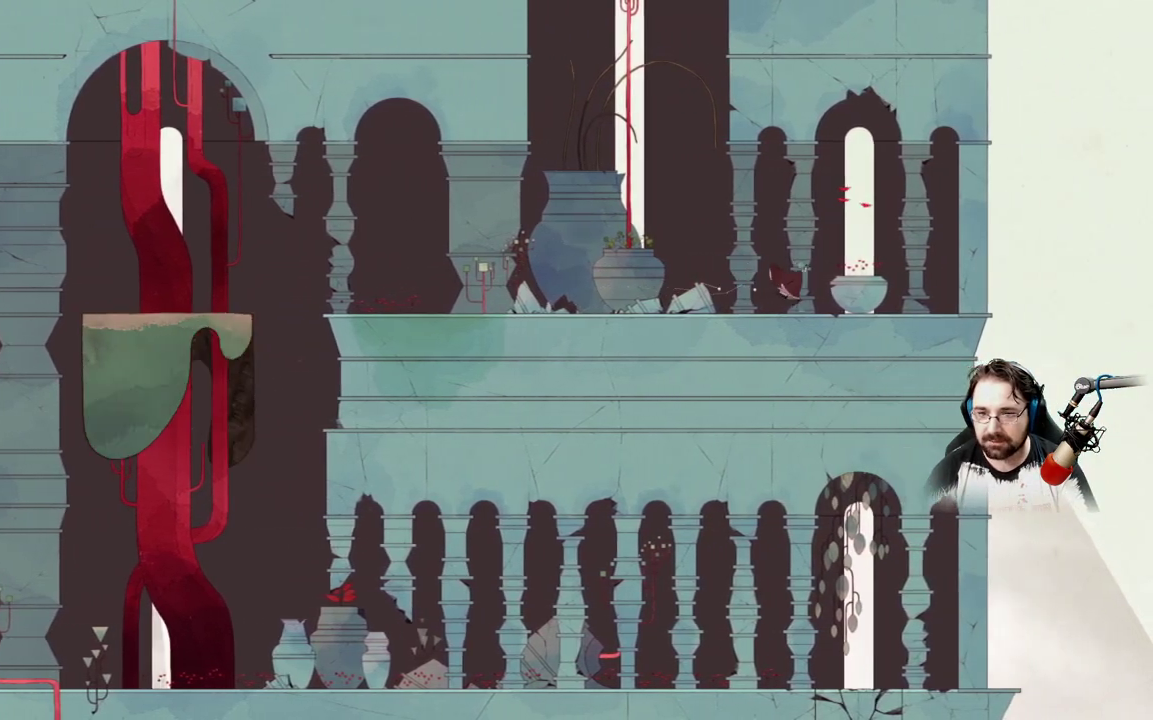
{"buttons": [], "left_stick": "center", "right_stick": "center", "events": [[233, "A", "down"], [400, "A", "up"], [400, "left_stick", "center"]]}
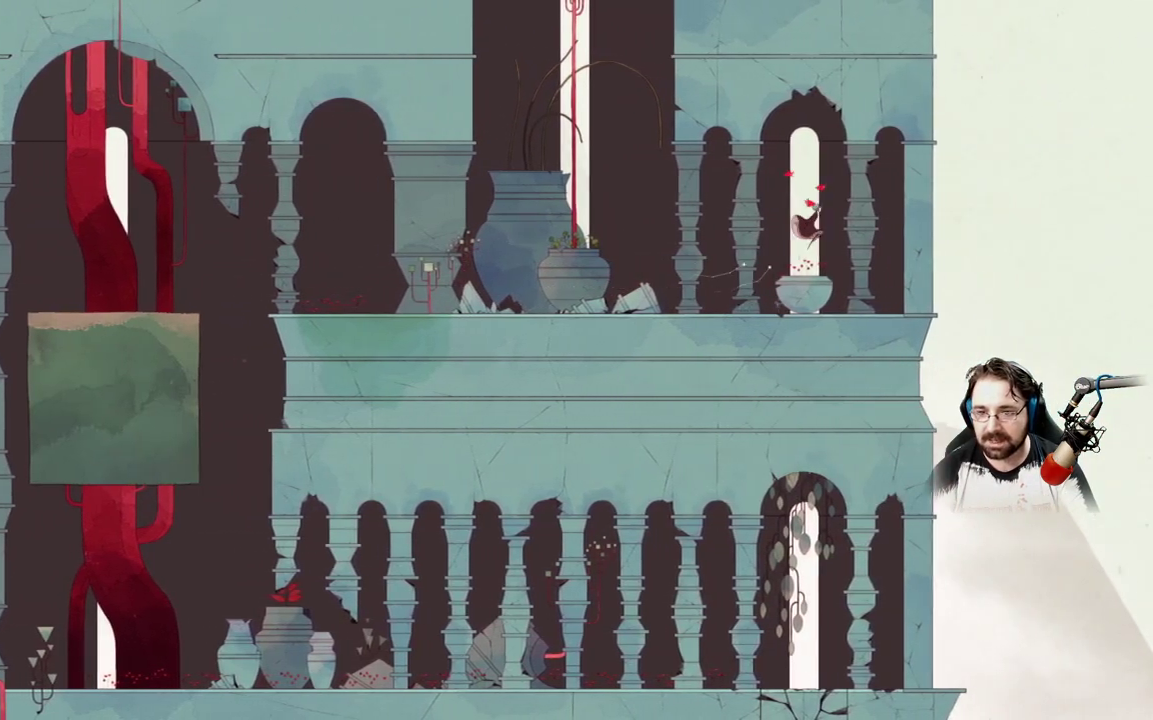
{"buttons": ["A"], "left_stick": "center", "right_stick": "center", "events": [[33, "A", "down"]]}
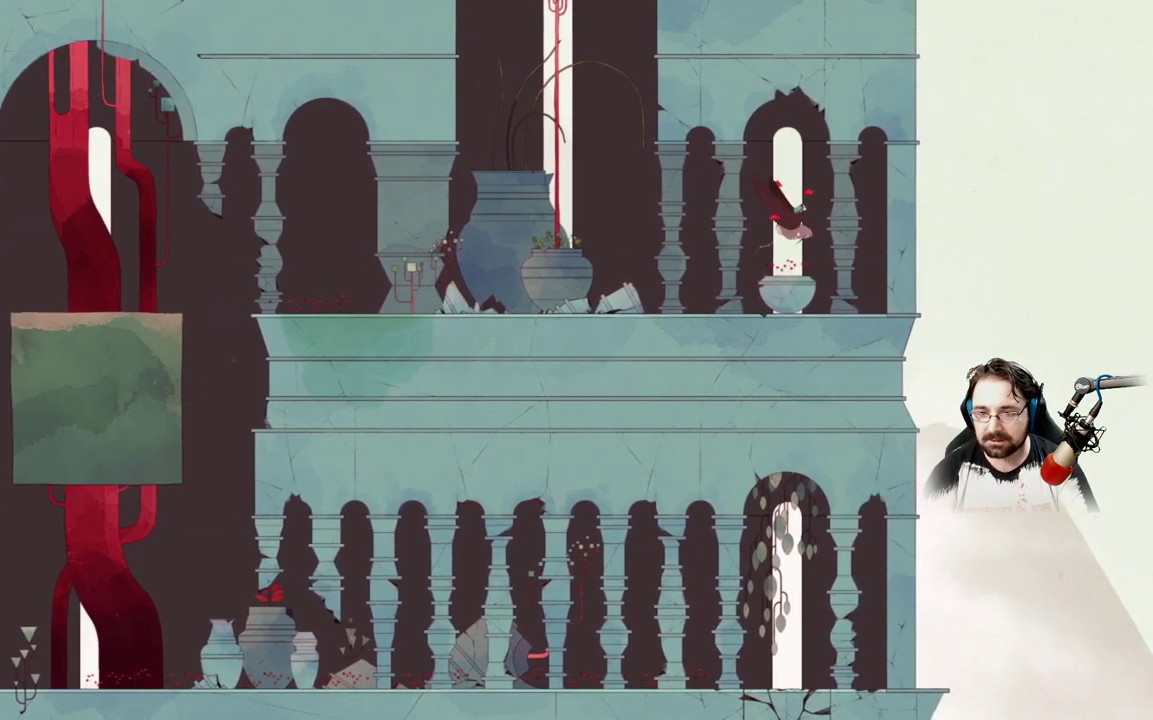
{"buttons": ["A"], "left_stick": "center", "right_stick": "center", "events": []}
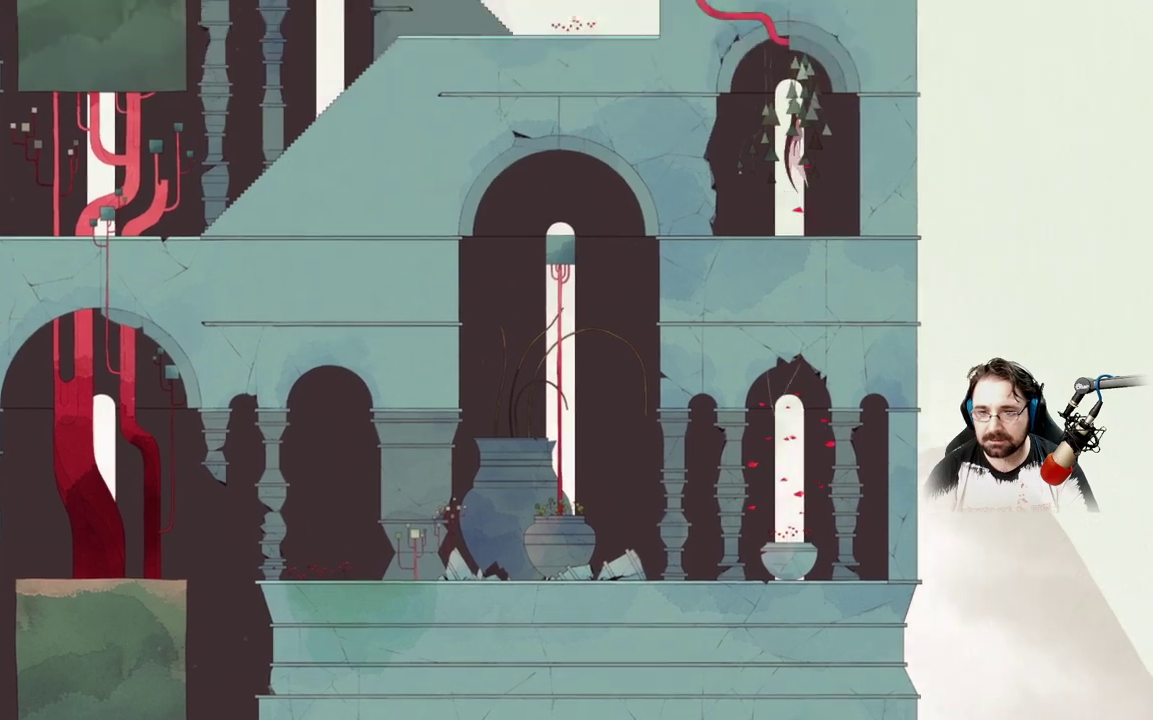
{"buttons": ["A"], "left_stick": "center", "right_stick": "center", "events": []}
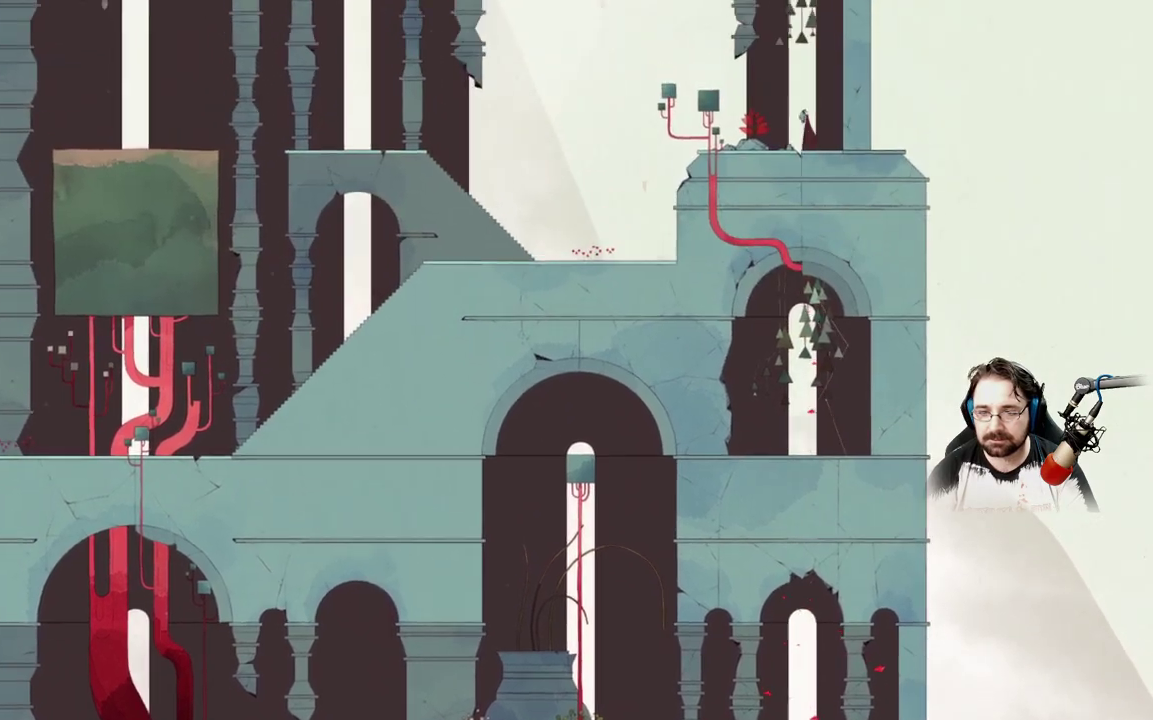
{"buttons": ["A"], "left_stick": "center", "right_stick": "center", "events": []}
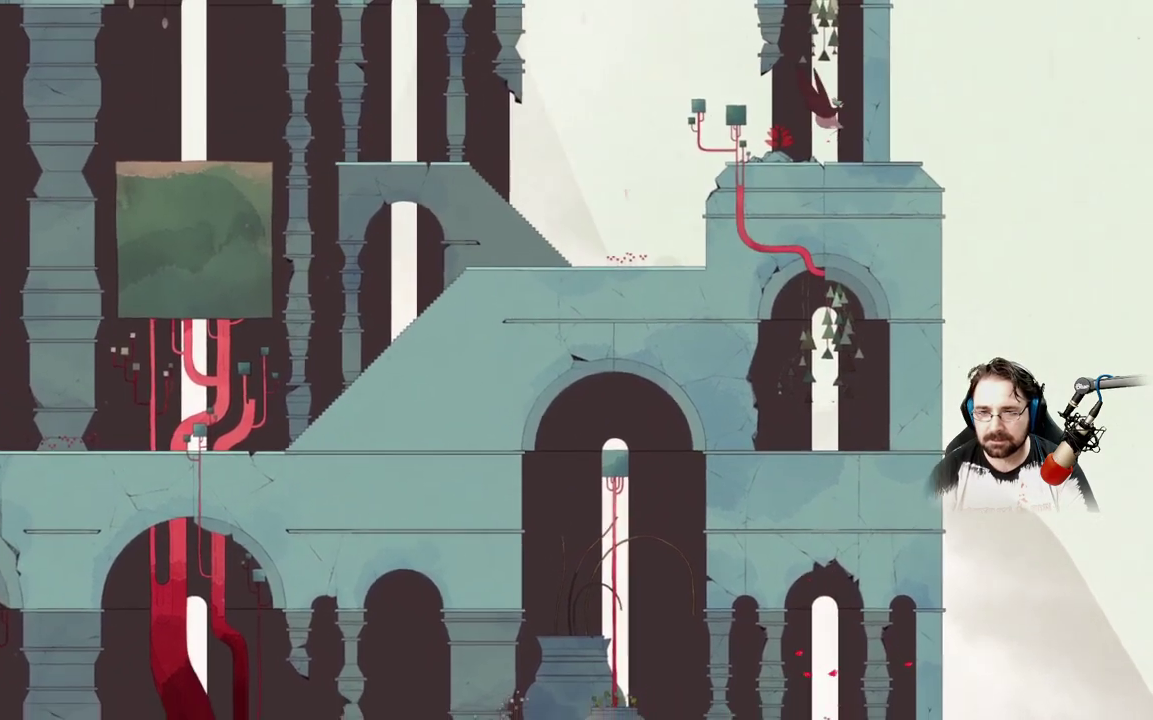
{"buttons": [], "left_stick": "center", "right_stick": "center", "events": [[400, "A", "up"]]}
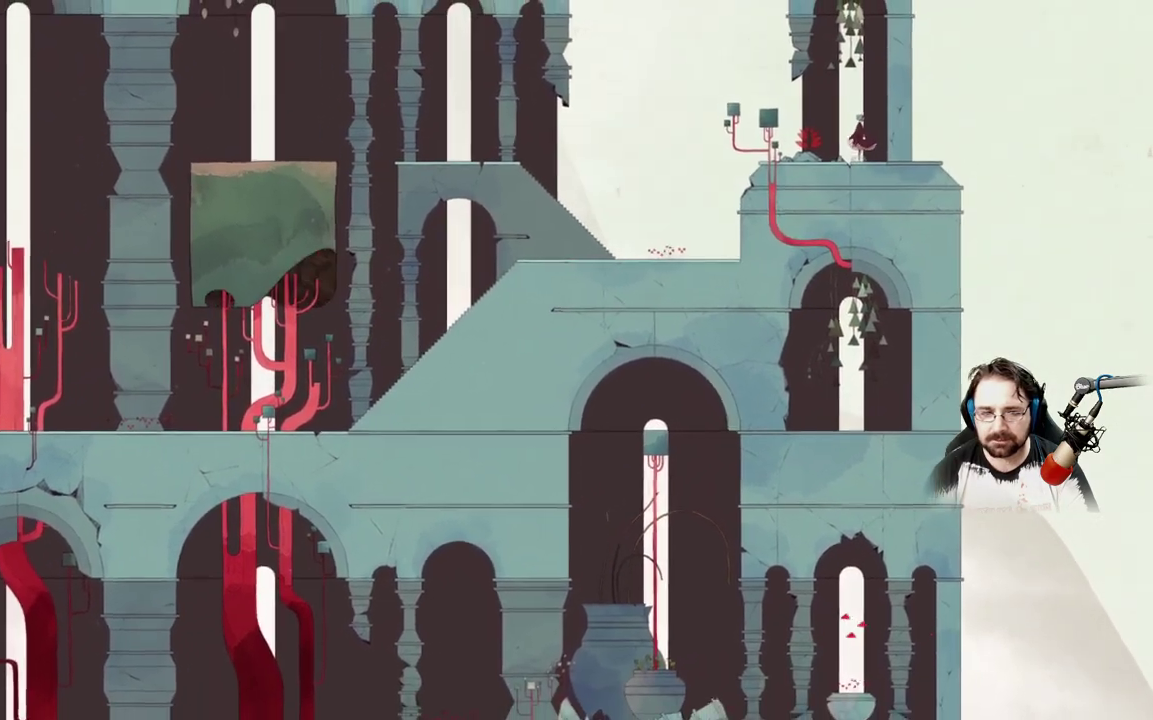
{"buttons": [], "left_stick": "up-left", "right_stick": "center", "events": [[133, "left_stick", "up-left"]]}
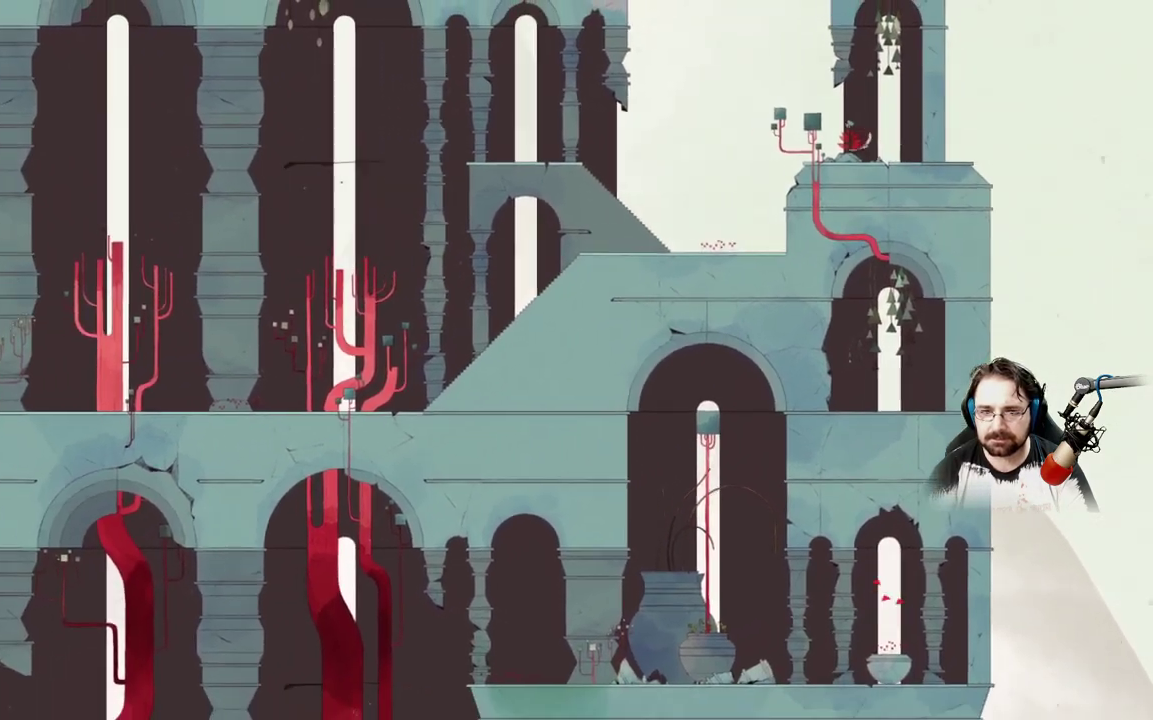
{"buttons": ["A"], "left_stick": "up-left", "right_stick": "center", "events": [[433, "A", "down"]]}
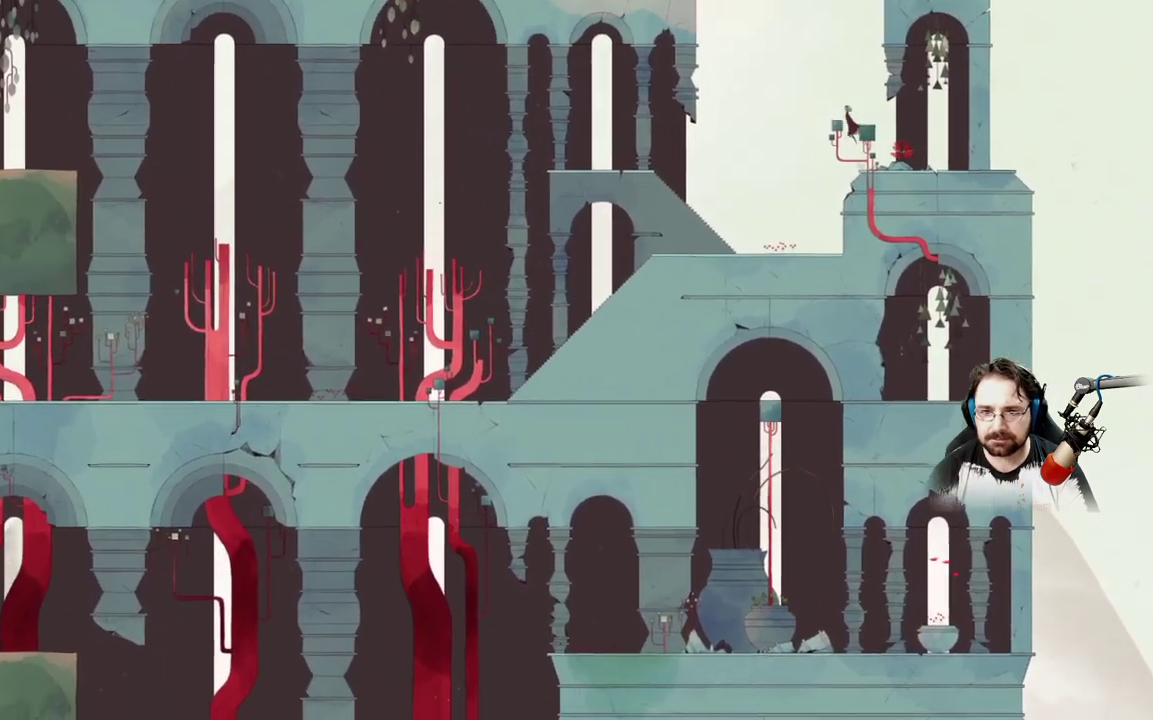
{"buttons": ["A"], "left_stick": "up-left", "right_stick": "center", "events": []}
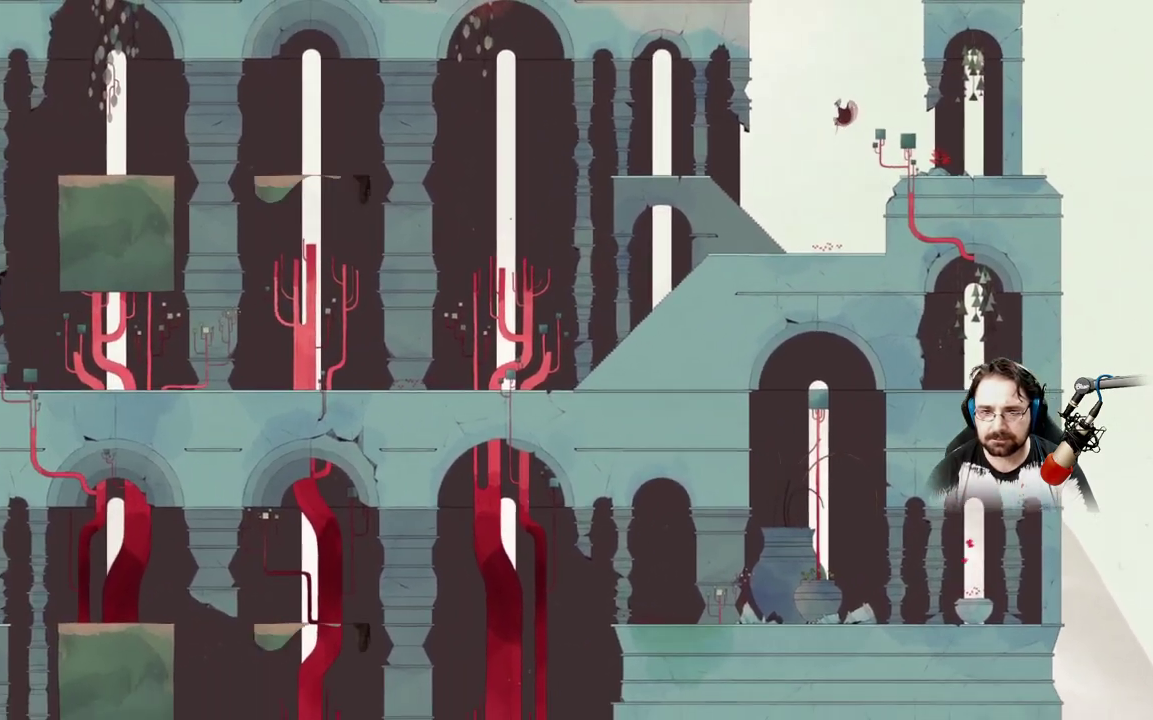
{"buttons": [], "left_stick": "up-left", "right_stick": "center", "events": [[167, "A", "up"]]}
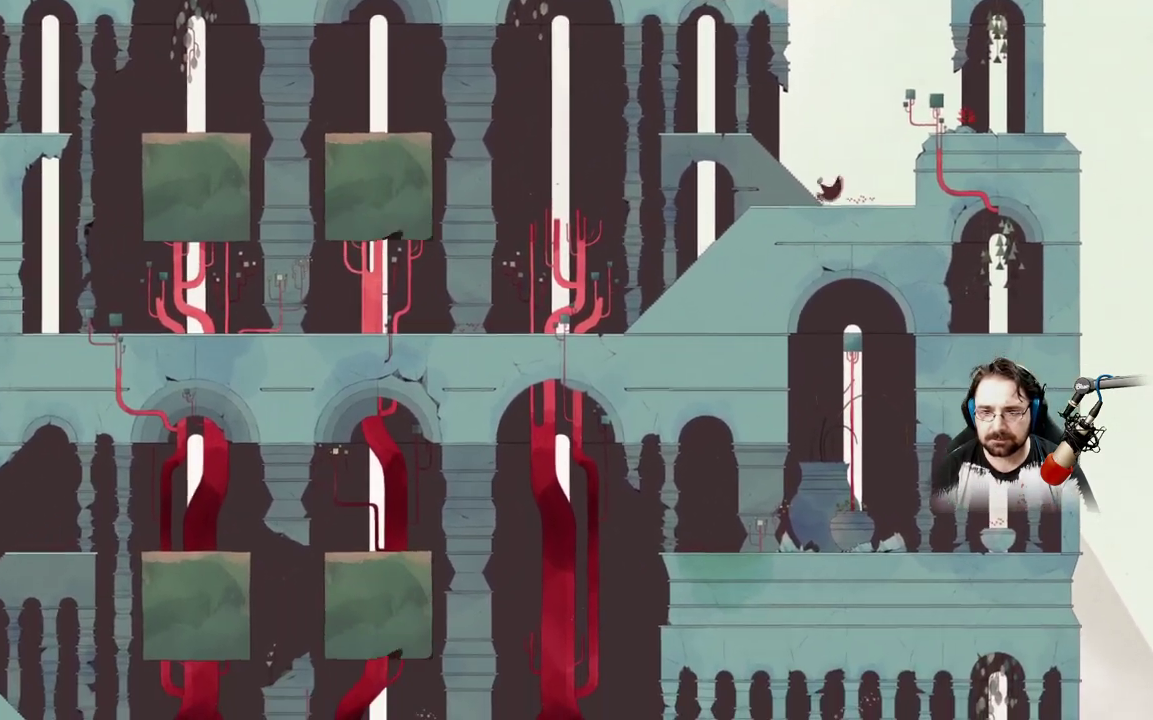
{"buttons": [], "left_stick": "up-left", "right_stick": "center", "events": []}
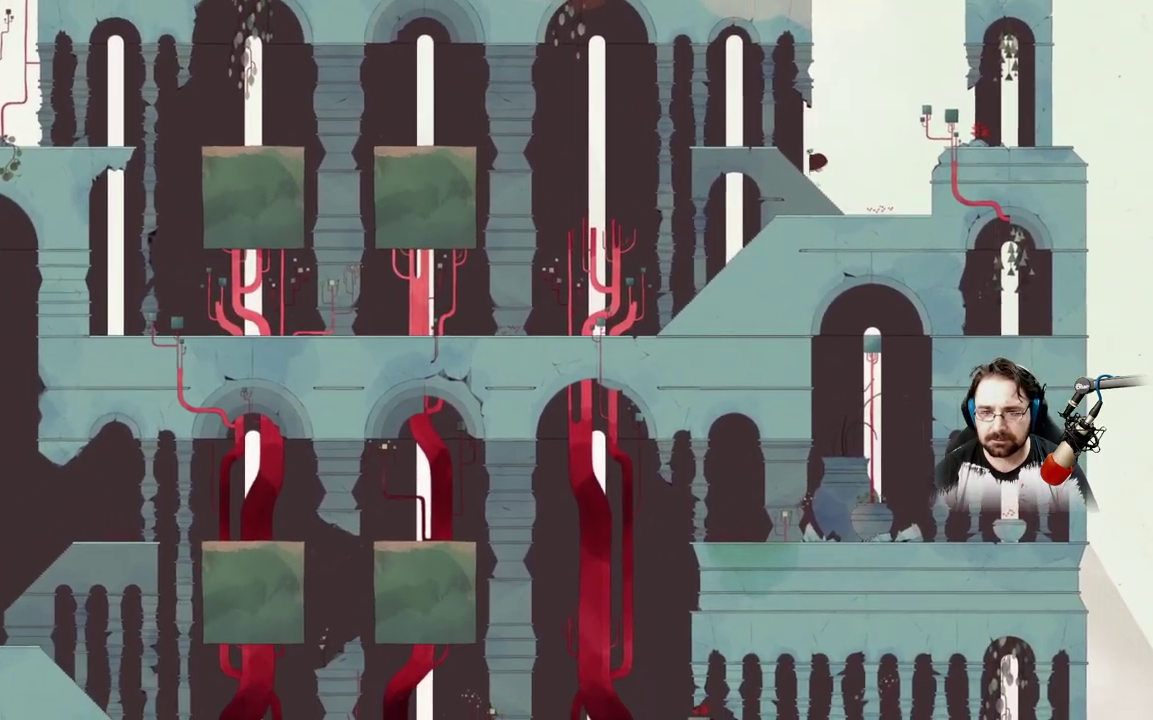
{"buttons": [], "left_stick": "up-left", "right_stick": "center", "events": []}
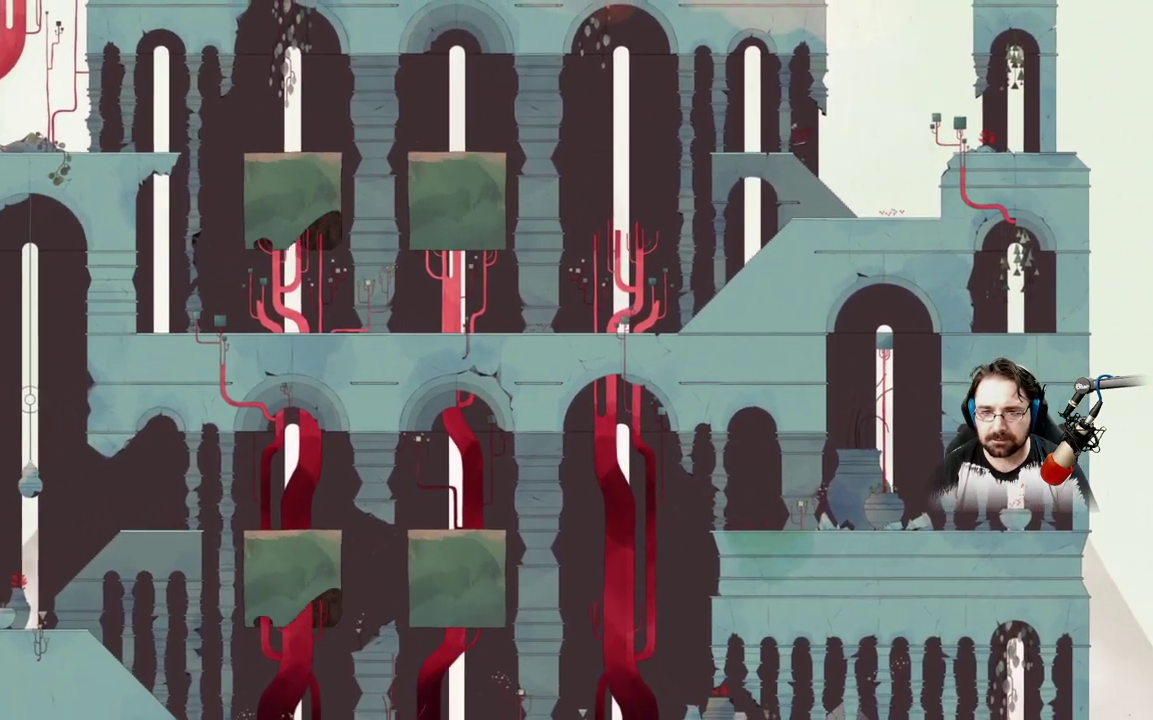
{"buttons": [], "left_stick": "up-left", "right_stick": "center", "events": []}
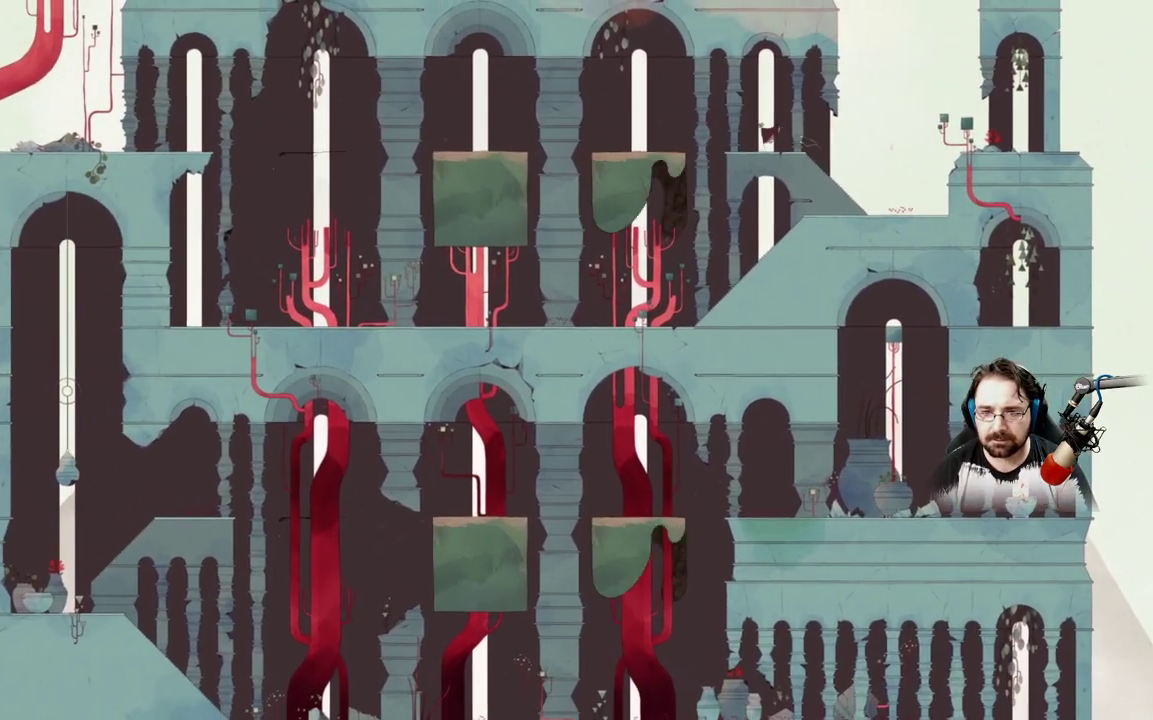
{"buttons": [], "left_stick": "up-left", "right_stick": "center", "events": []}
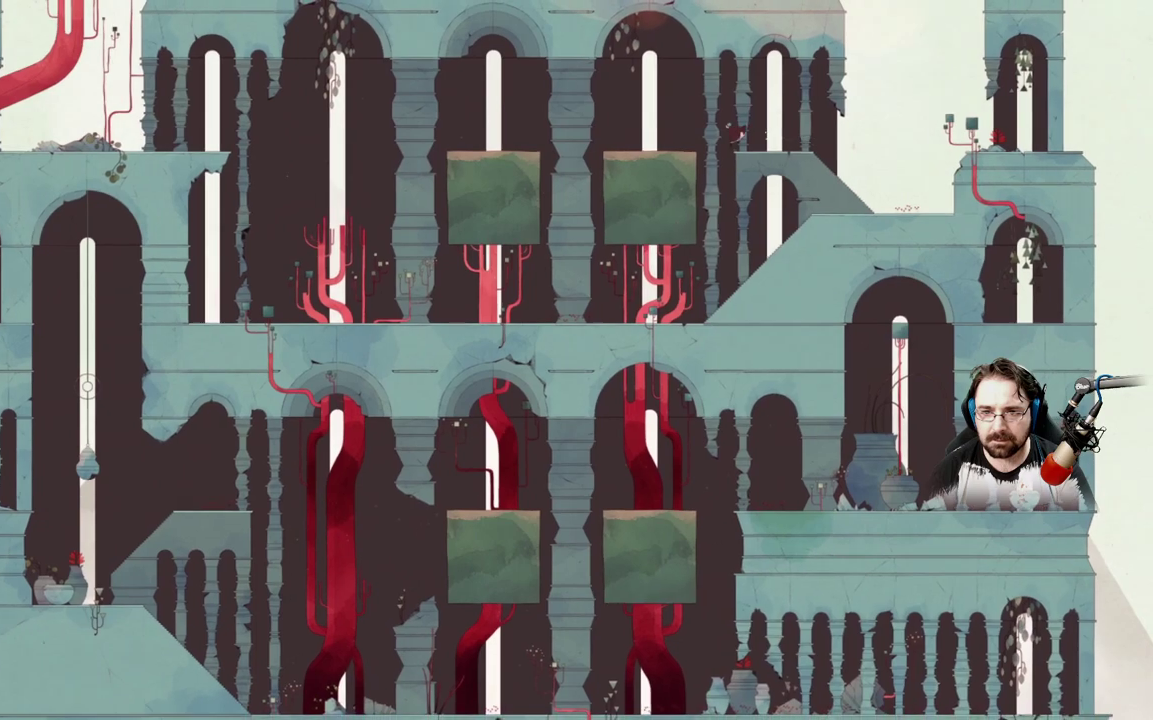
{"buttons": [], "left_stick": "up-left", "right_stick": "center", "events": [[133, "A", "down"], [233, "A", "up"]]}
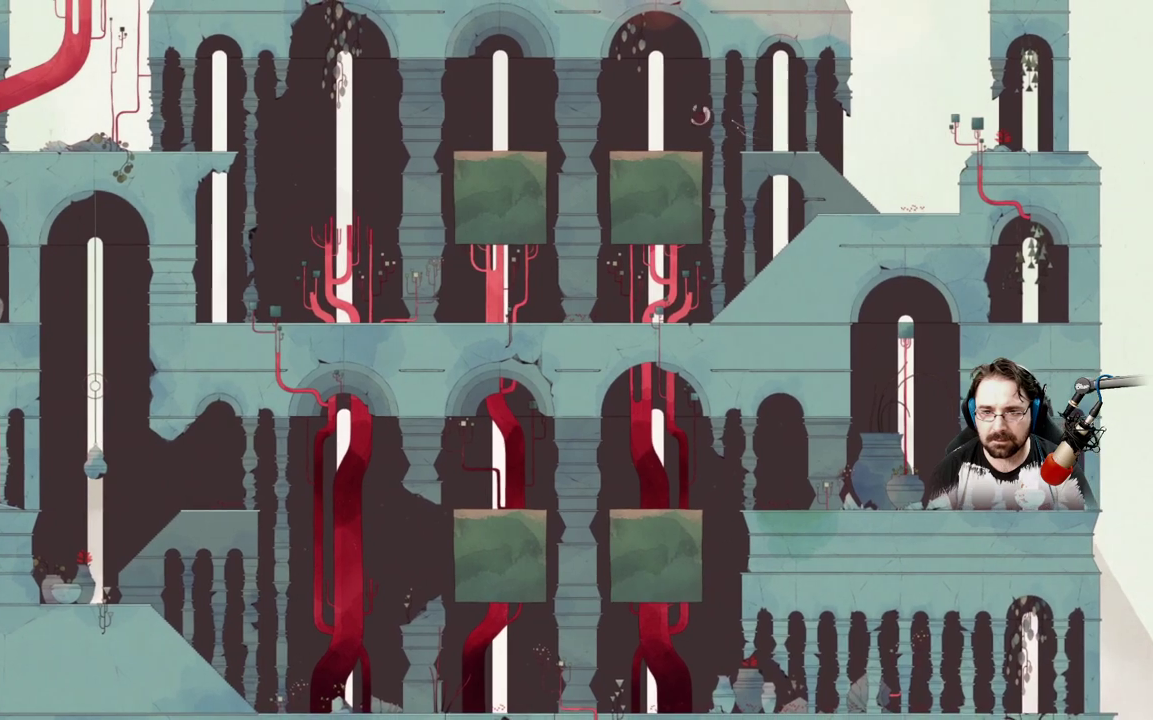
{"buttons": [], "left_stick": "up-left", "right_stick": "center", "events": []}
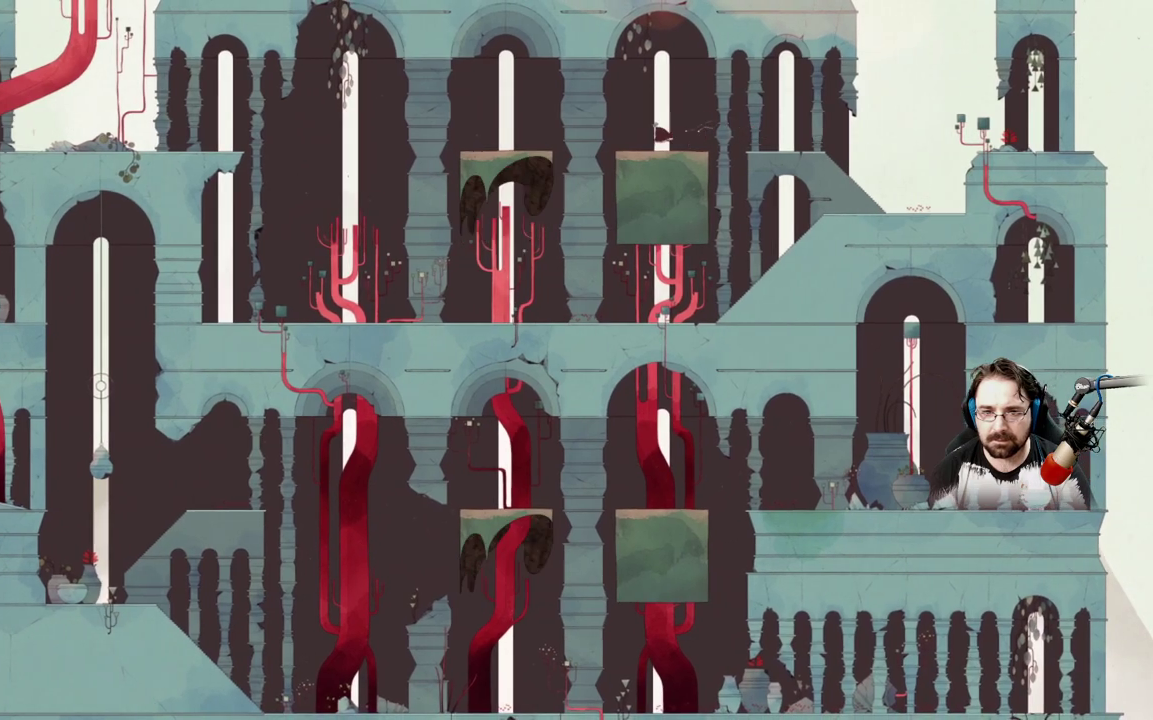
{"buttons": ["A"], "left_stick": "up-left", "right_stick": "center", "events": [[400, "A", "down"]]}
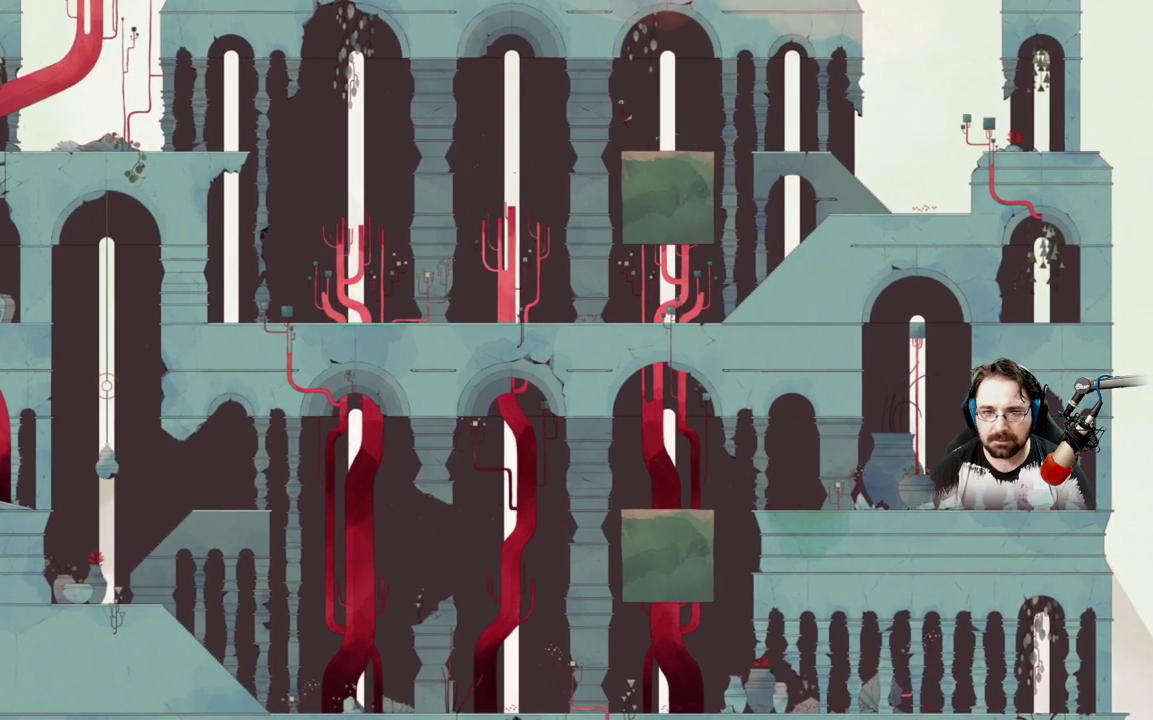
{"buttons": ["A"], "left_stick": "up-left", "right_stick": "center", "events": []}
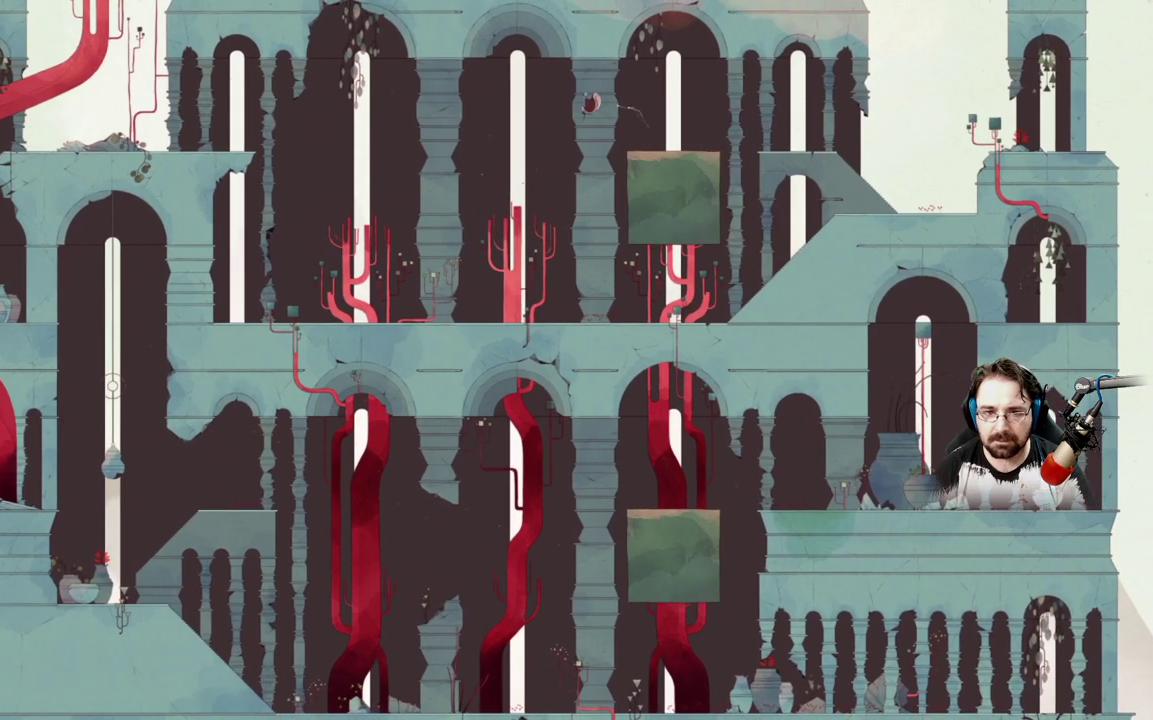
{"buttons": ["A"], "left_stick": "up-left", "right_stick": "center", "events": []}
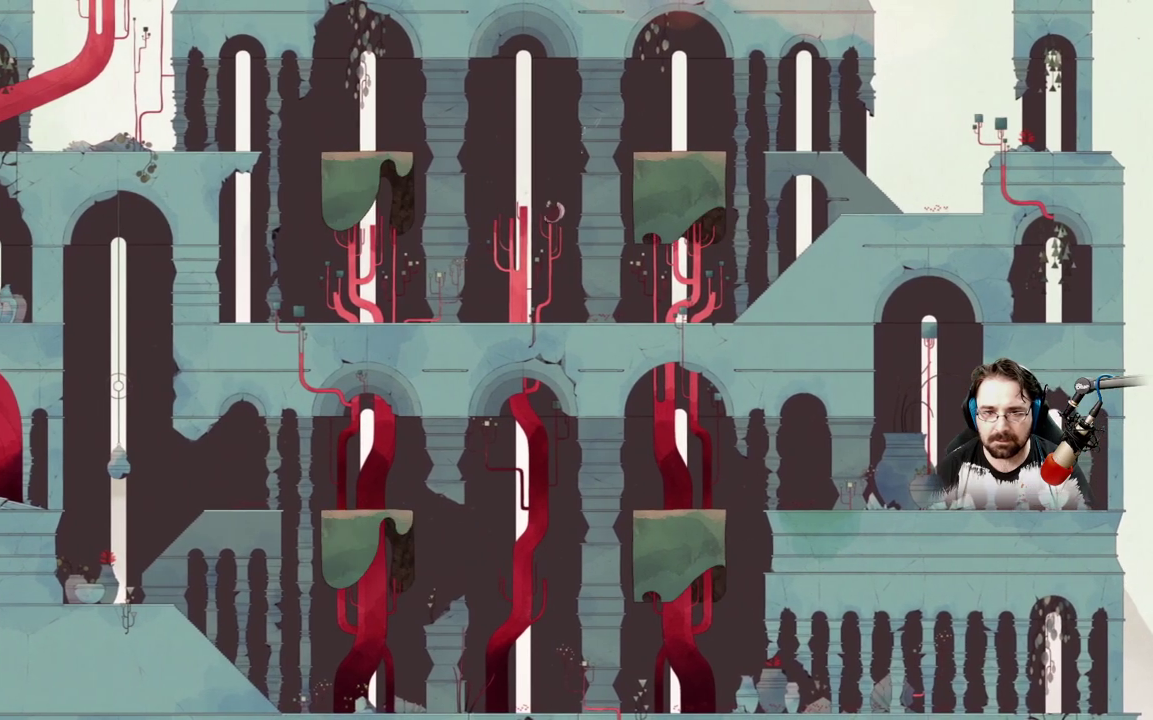
{"buttons": [], "left_stick": "up-left", "right_stick": "center", "events": [[400, "A", "up"]]}
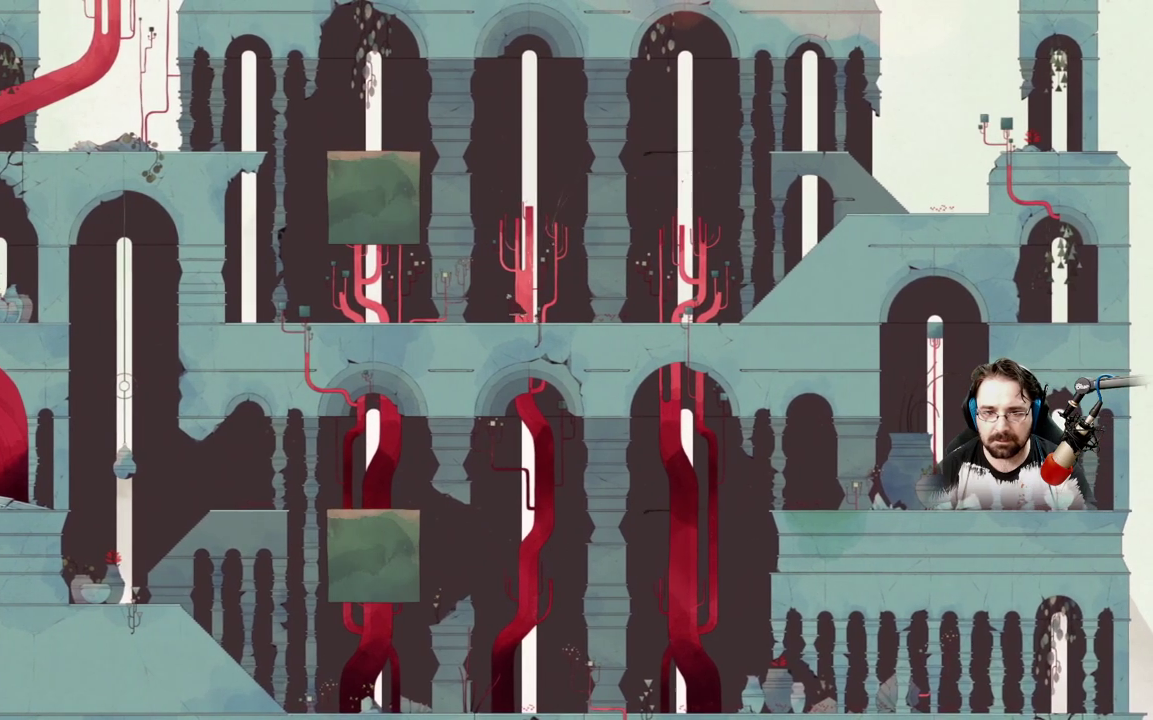
{"buttons": [], "left_stick": "up-left", "right_stick": "center", "events": []}
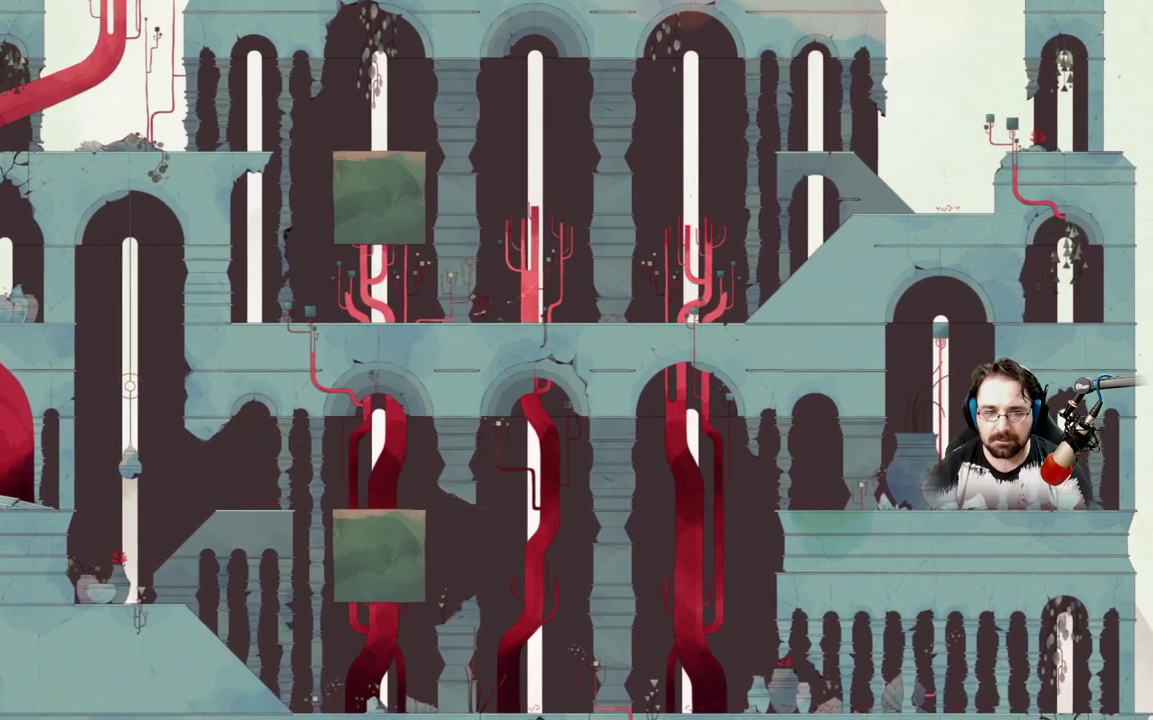
{"buttons": [], "left_stick": "up-left", "right_stick": "center", "events": []}